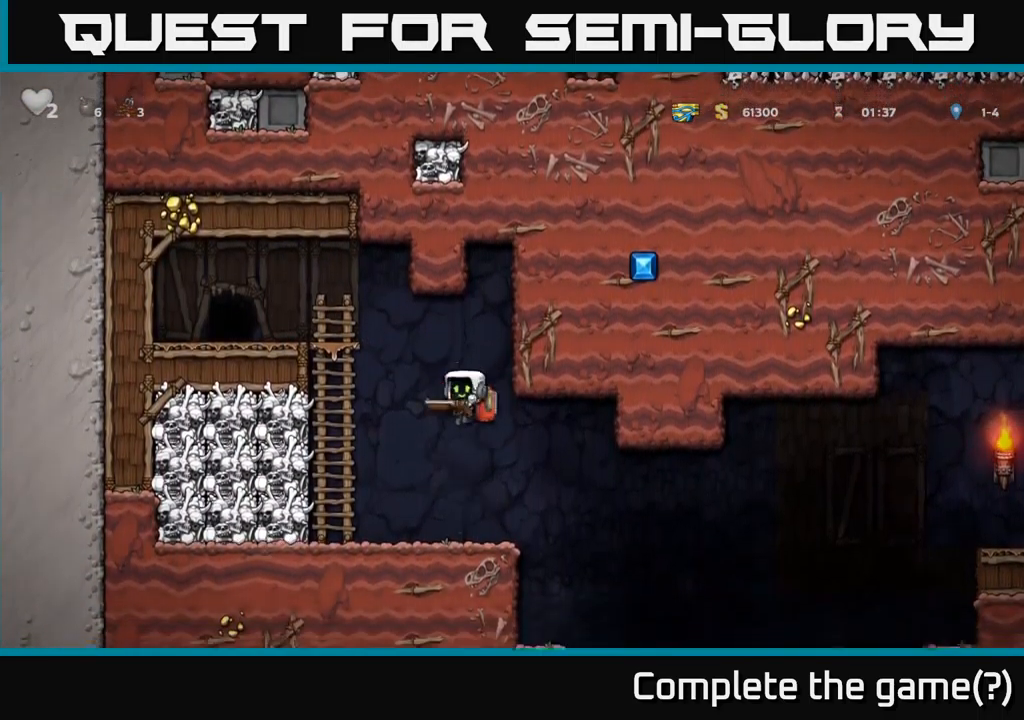
Gameplay with a controller (Xbox layout); each line is a JSON object with the inputs held at the frame after it. "events" lists button and stick changes between this image and that frame as [ms after this image, input, new state], when the widget could be followed in between. Not read: right_stick.
{"buttons": [], "left_stick": "center", "events": [[117, "X", "down"], [133, "DPAD_LEFT", "up"], [250, "X", "up"]]}
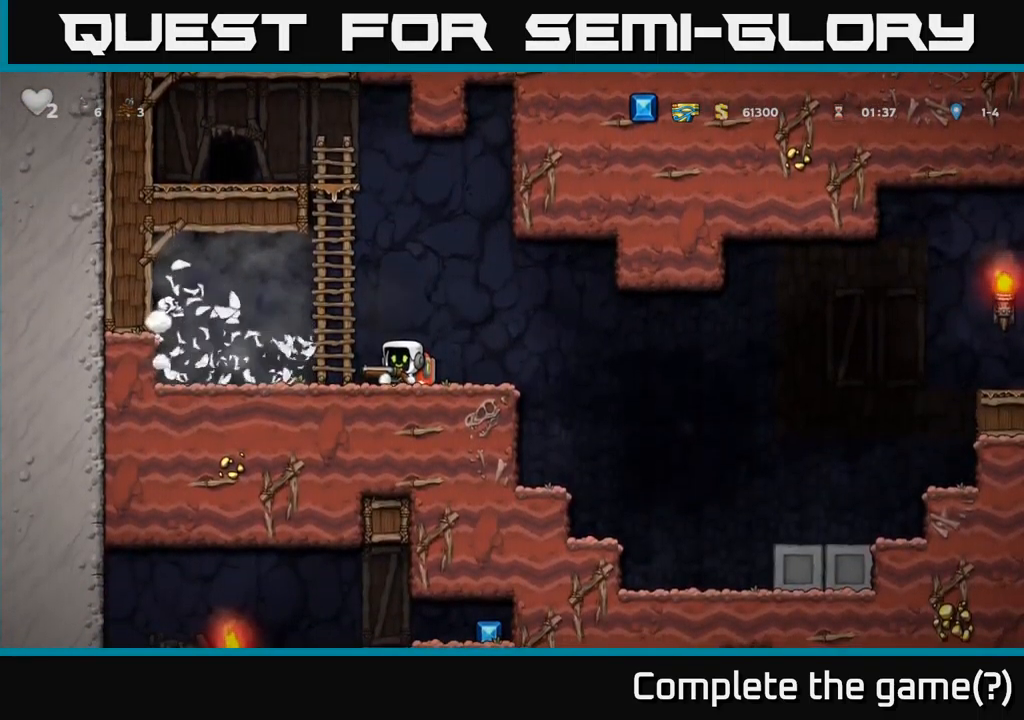
{"buttons": ["DPAD_UP"], "left_stick": "center", "events": [[117, "DPAD_LEFT", "down"], [150, "A", "down"], [283, "DPAD_UP", "down"], [300, "A", "up"], [300, "DPAD_LEFT", "up"]]}
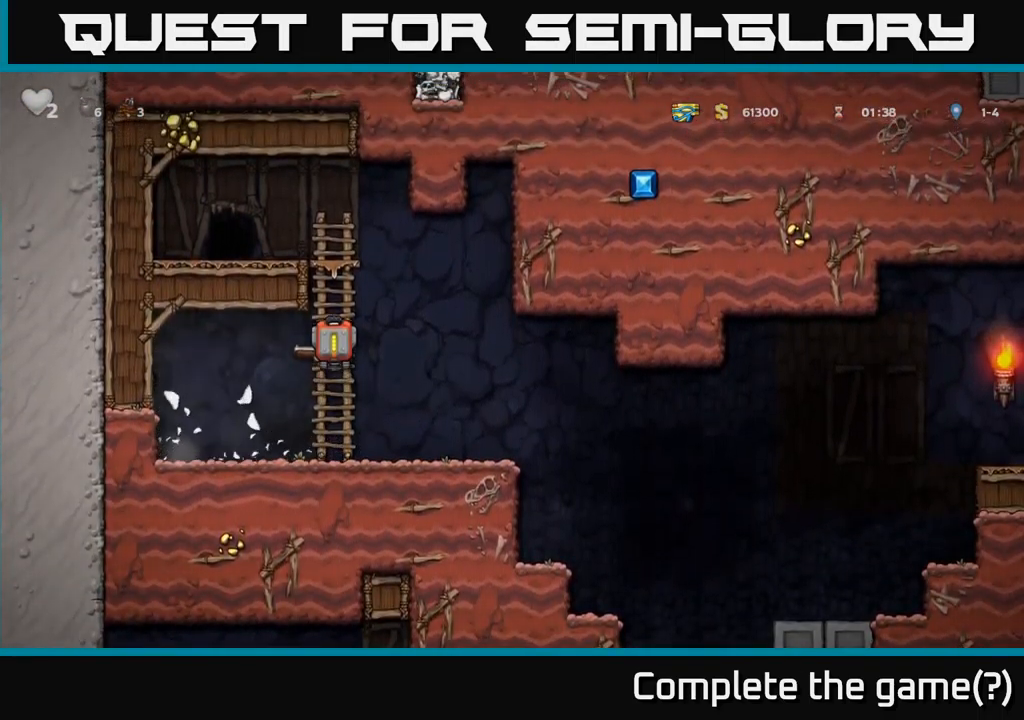
{"buttons": ["DPAD_LEFT"], "left_stick": "center", "events": [[250, "A", "down"], [350, "DPAD_LEFT", "down"], [367, "DPAD_UP", "up"], [417, "A", "up"]]}
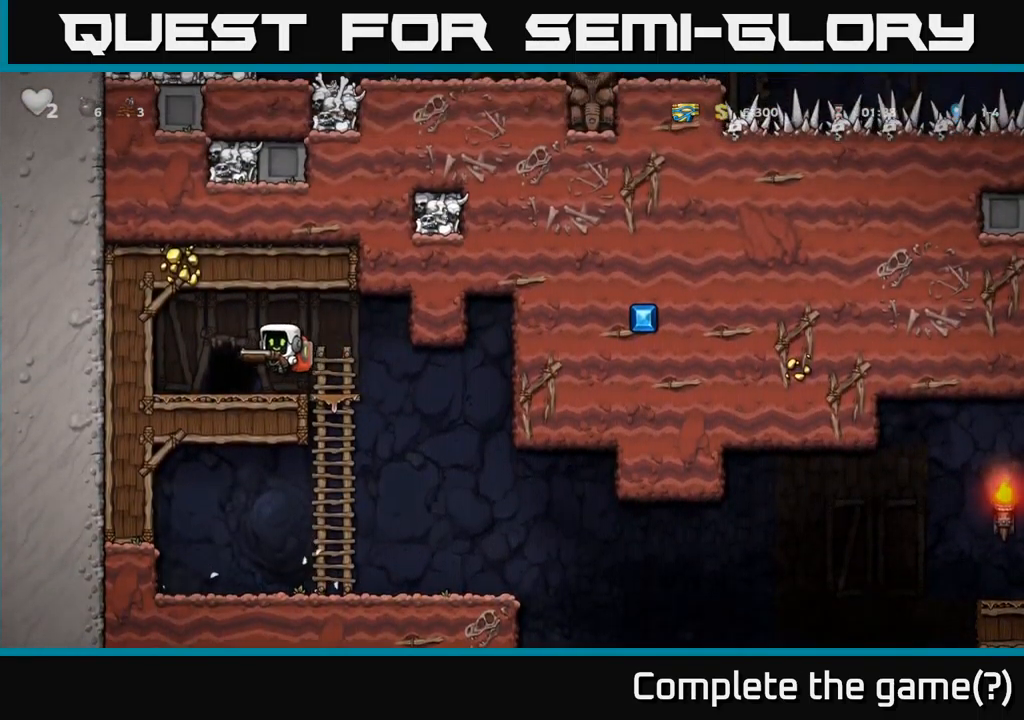
{"buttons": [], "left_stick": "center", "events": [[33, "DPAD_LEFT", "up"], [167, "L2", "down"], [250, "L2", "up"], [367, "L2", "down"], [484, "L2", "up"]]}
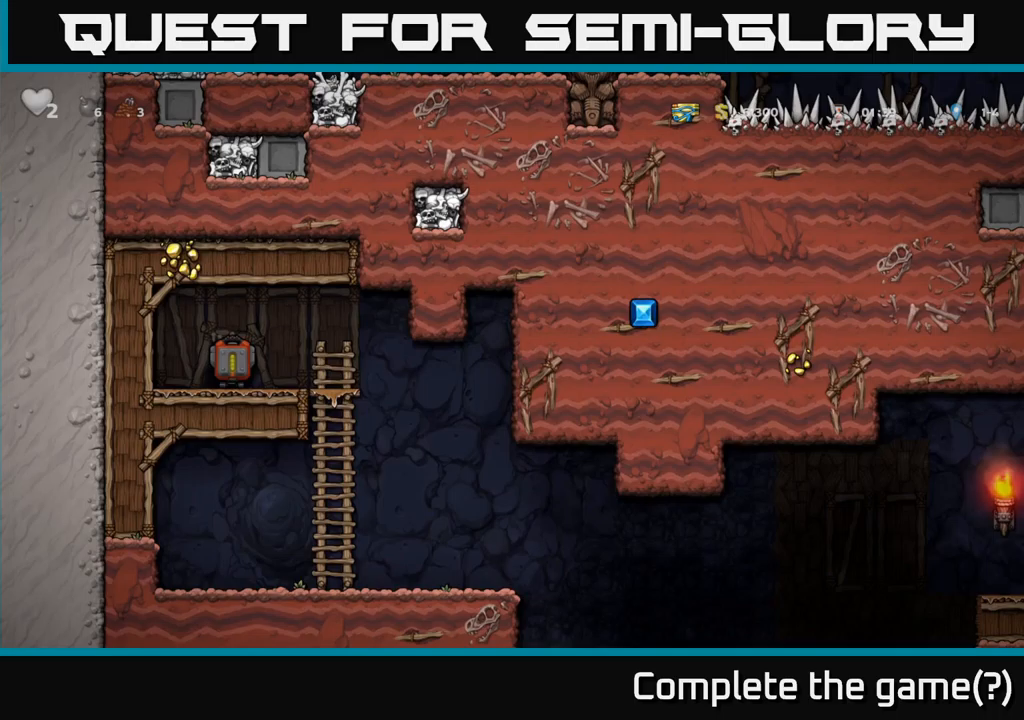
{"buttons": [], "left_stick": "center", "events": []}
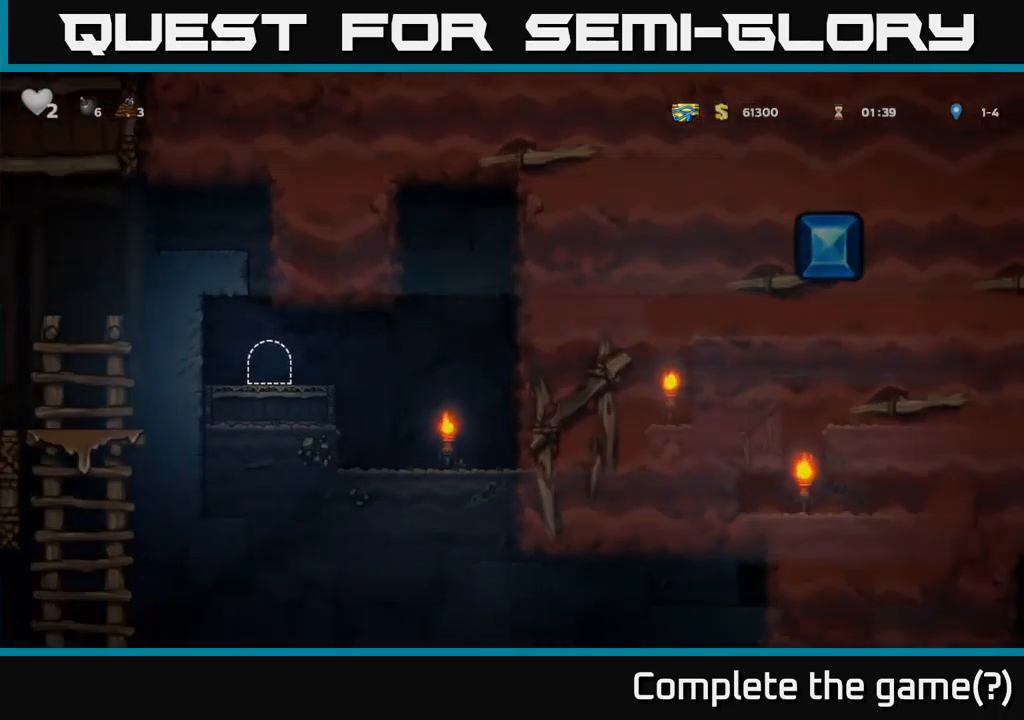
{"buttons": ["DPAD_RIGHT"], "left_stick": "center", "events": [[434, "DPAD_RIGHT", "down"]]}
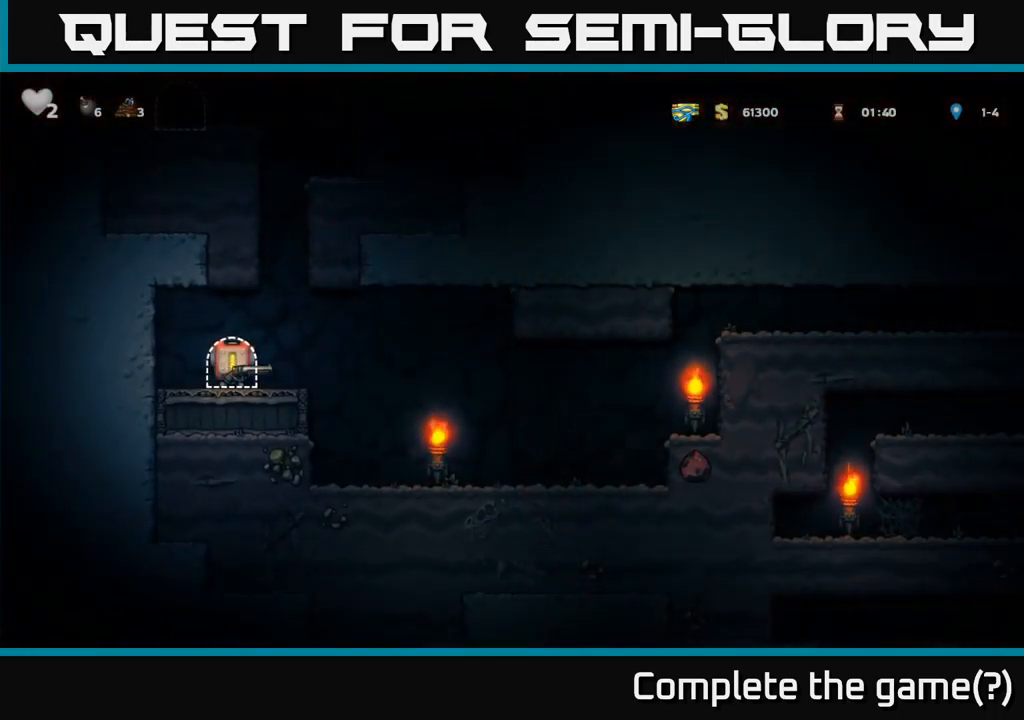
{"buttons": ["DPAD_RIGHT"], "left_stick": "center", "events": []}
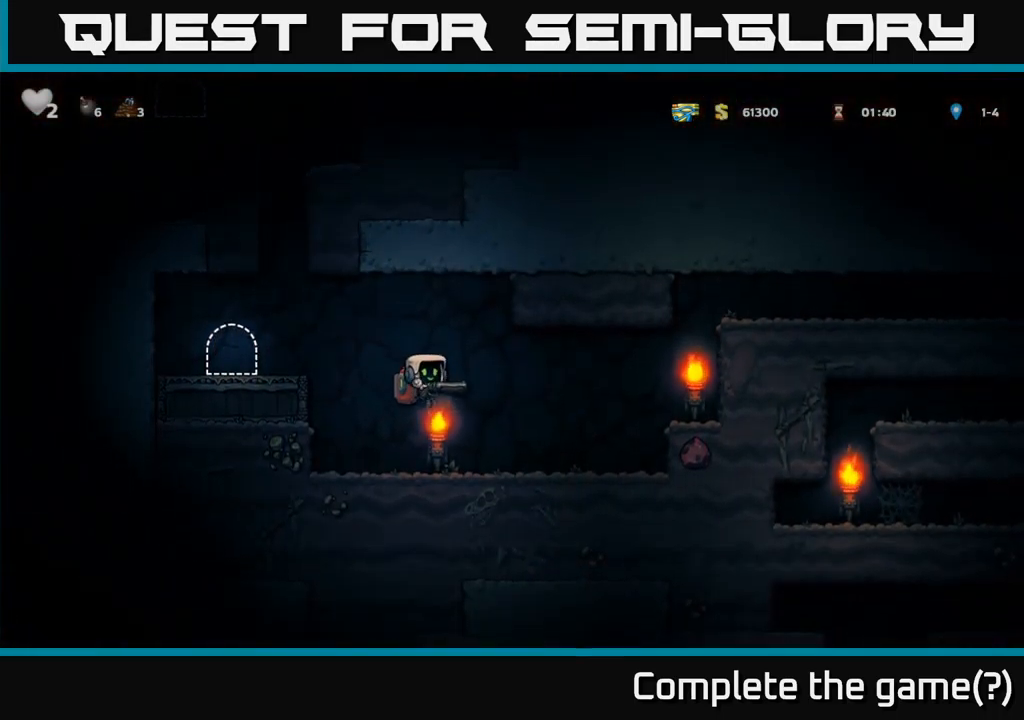
{"buttons": ["DPAD_RIGHT"], "left_stick": "center", "events": [[234, "A", "down"], [434, "A", "up"]]}
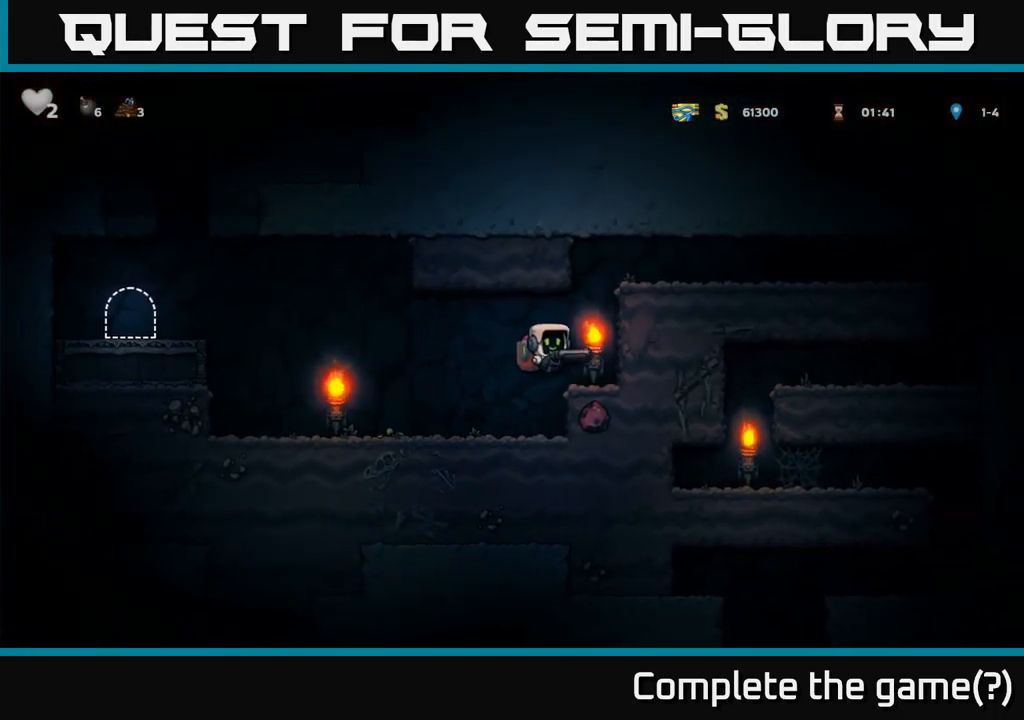
{"buttons": ["A", "DPAD_RIGHT"], "left_stick": "center", "events": [[167, "A", "down"], [350, "A", "up"], [484, "A", "down"]]}
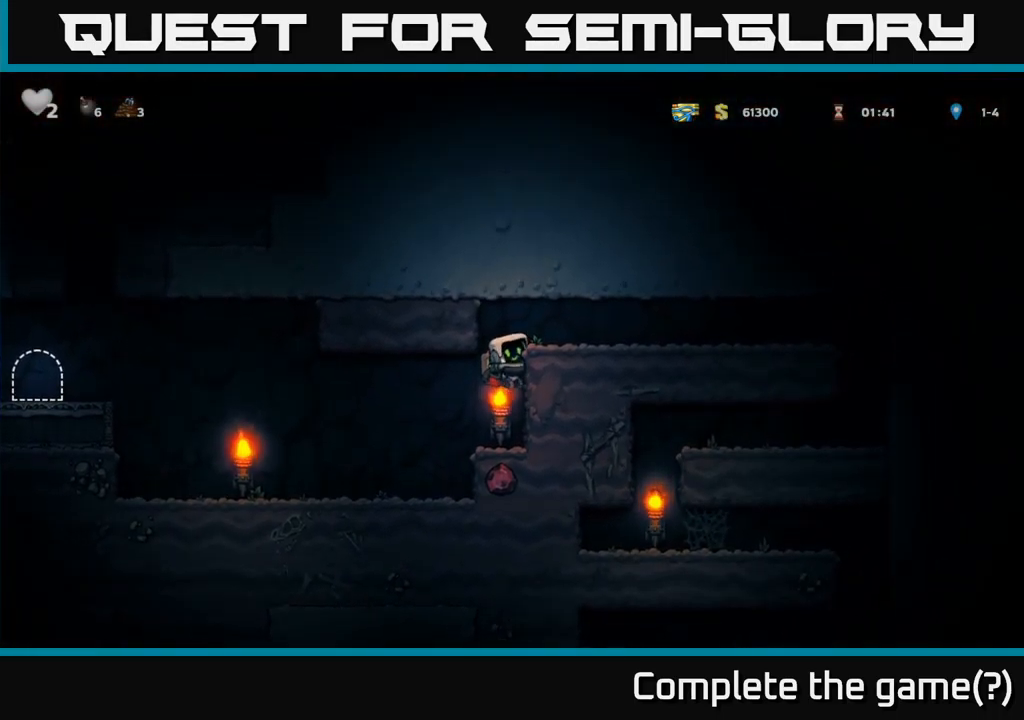
{"buttons": ["DPAD_RIGHT"], "left_stick": "center", "events": [[150, "A", "up"]]}
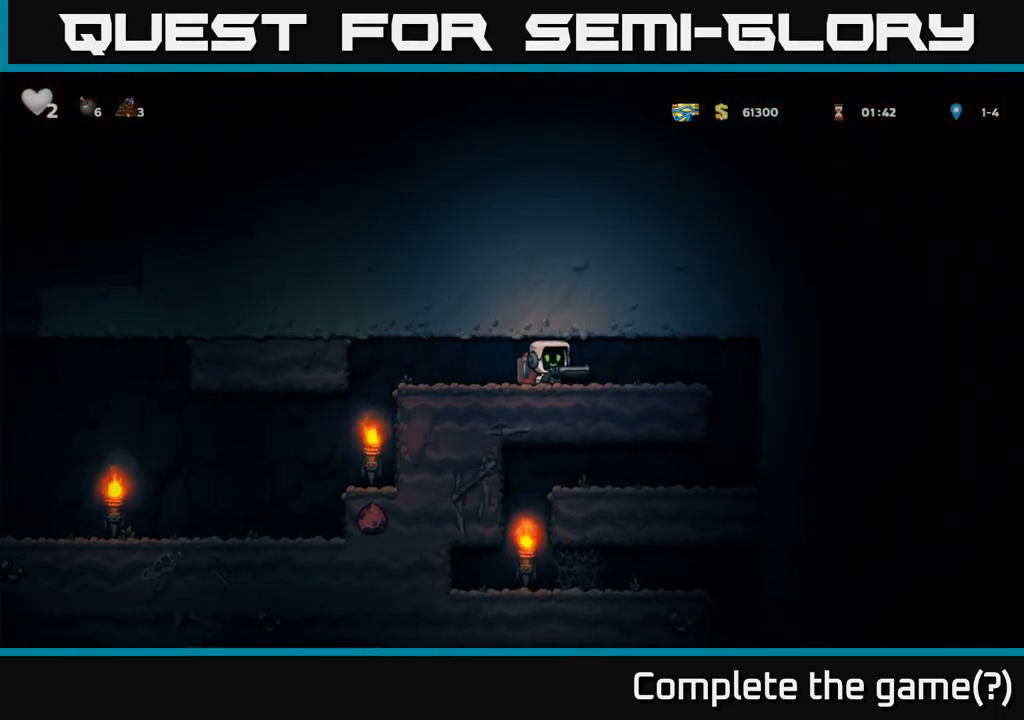
{"buttons": ["DPAD_RIGHT"], "left_stick": "center", "events": []}
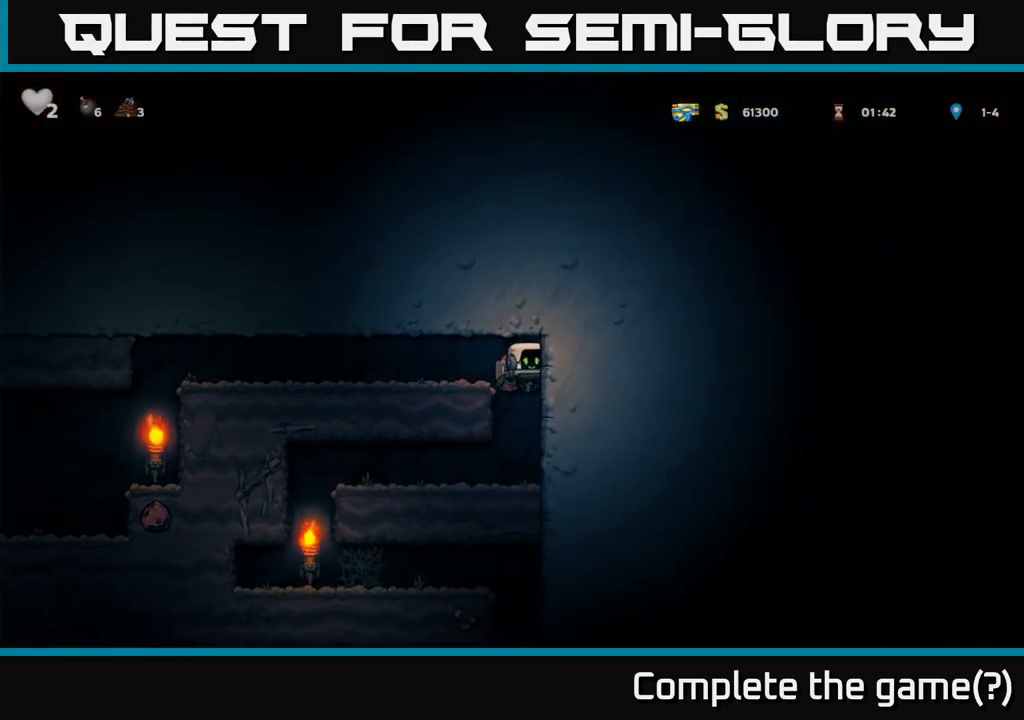
{"buttons": ["DPAD_LEFT"], "left_stick": "center", "events": [[117, "DPAD_RIGHT", "up"], [234, "DPAD_LEFT", "down"]]}
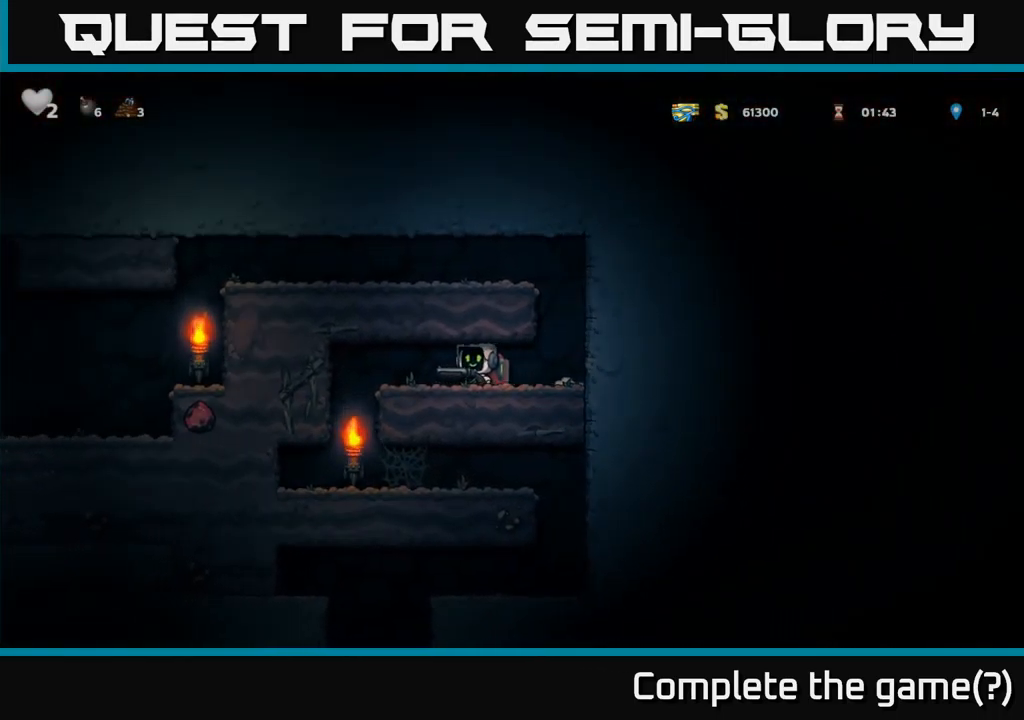
{"buttons": [], "left_stick": "center", "events": [[284, "DPAD_LEFT", "up"]]}
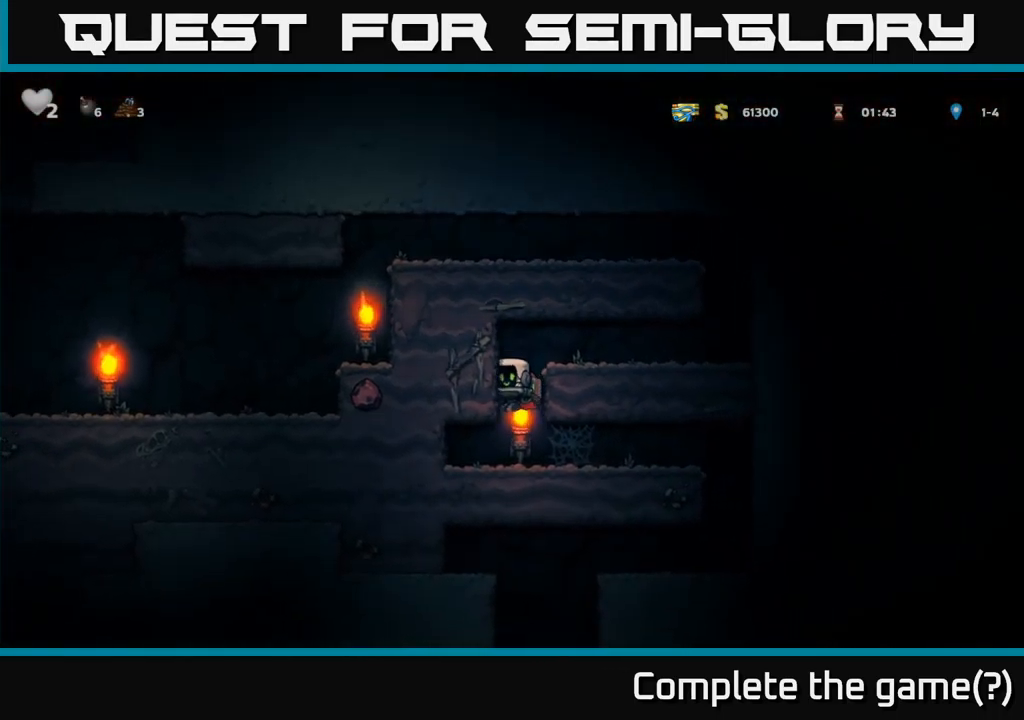
{"buttons": ["DPAD_RIGHT"], "left_stick": "center", "events": [[34, "DPAD_RIGHT", "down"], [250, "A", "down"], [317, "A", "up"], [400, "A", "down"], [450, "A", "up"]]}
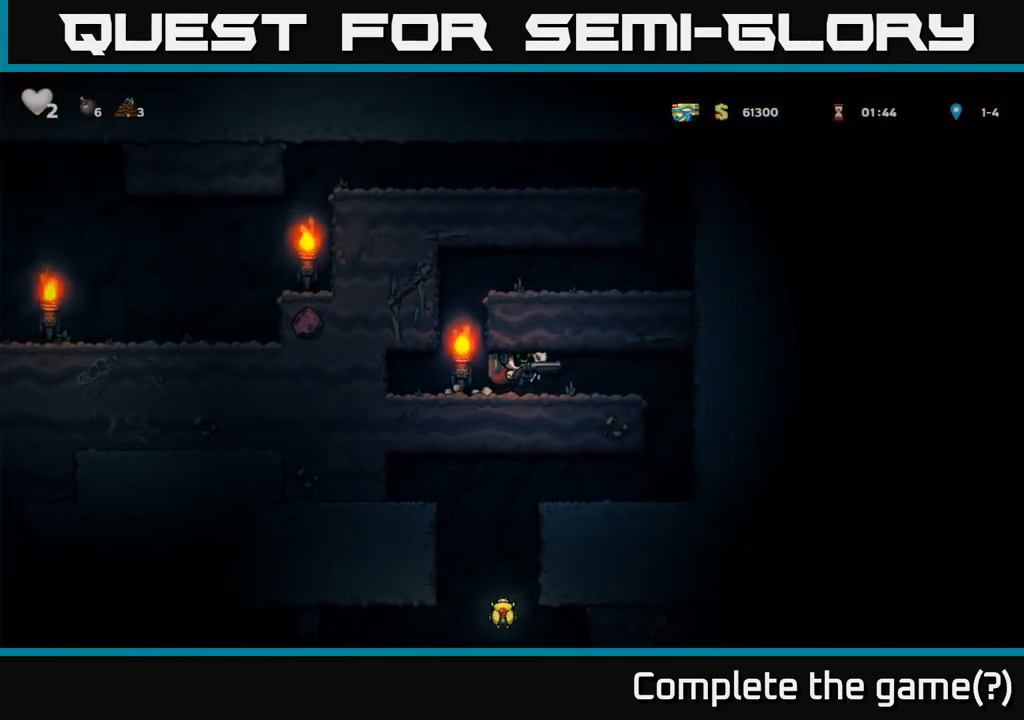
{"buttons": ["DPAD_RIGHT"], "left_stick": "center", "events": [[34, "A", "down"], [150, "A", "up"]]}
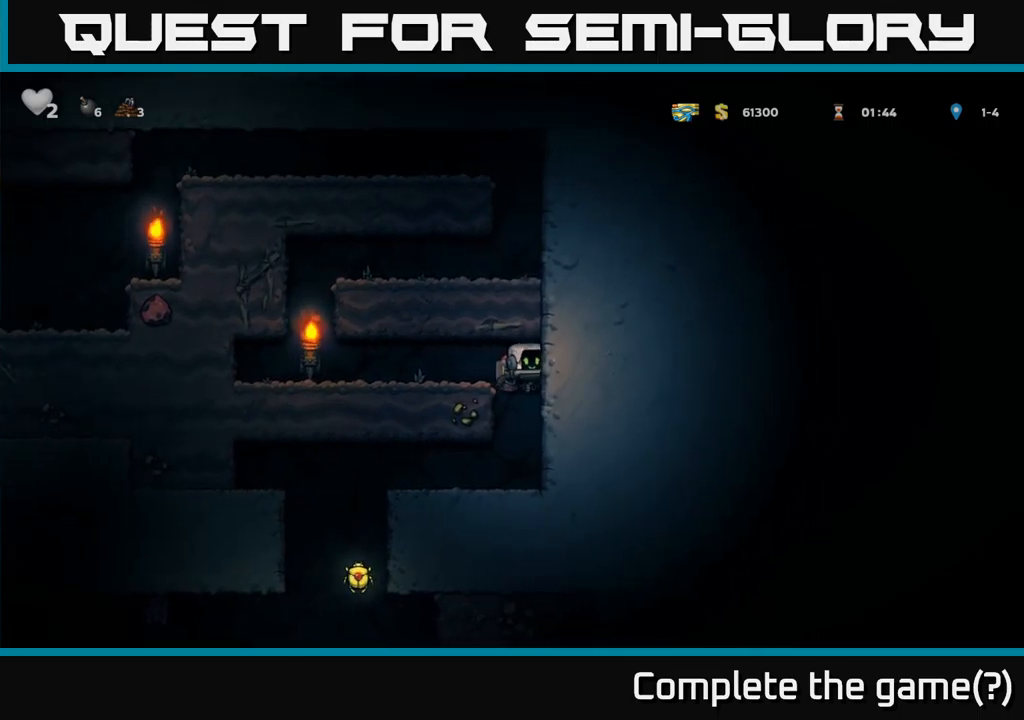
{"buttons": ["DPAD_LEFT"], "left_stick": "center", "events": [[33, "DPAD_RIGHT", "up"], [250, "DPAD_LEFT", "down"]]}
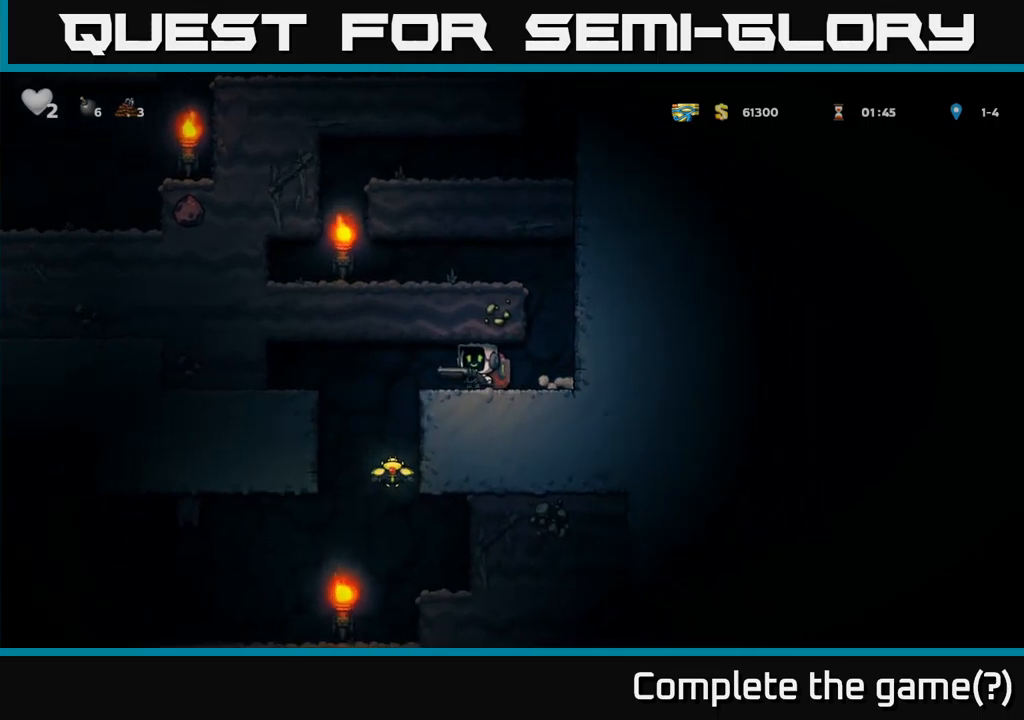
{"buttons": ["DPAD_RIGHT"], "left_stick": "center", "events": [[116, "DPAD_LEFT", "up"], [450, "DPAD_RIGHT", "down"]]}
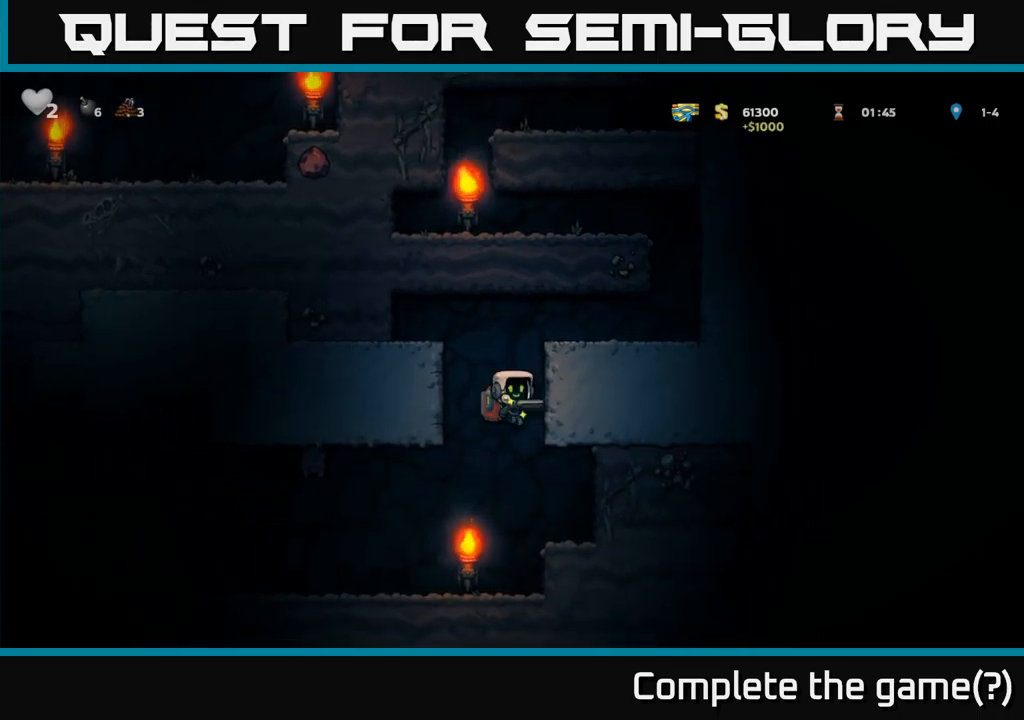
{"buttons": ["A"], "left_stick": "center", "events": [[266, "DPAD_RIGHT", "up"], [350, "A", "down"], [350, "DPAD_LEFT", "down"], [500, "DPAD_LEFT", "up"]]}
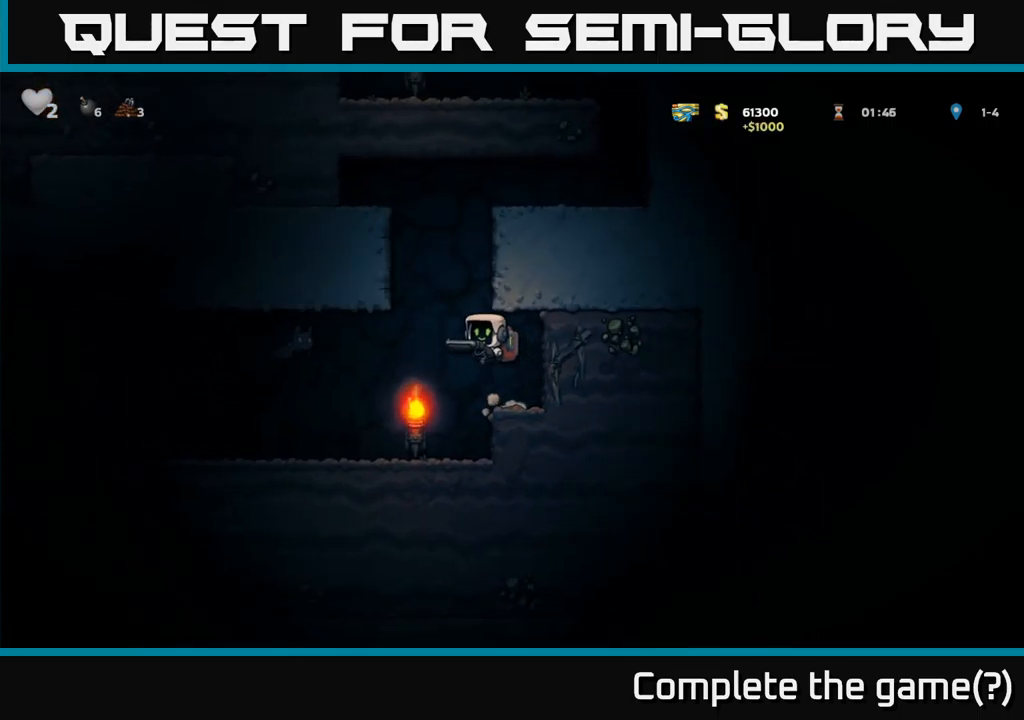
{"buttons": ["DPAD_LEFT"], "left_stick": "center", "events": [[16, "X", "down"], [50, "A", "up"], [100, "X", "up"], [300, "DPAD_LEFT", "down"]]}
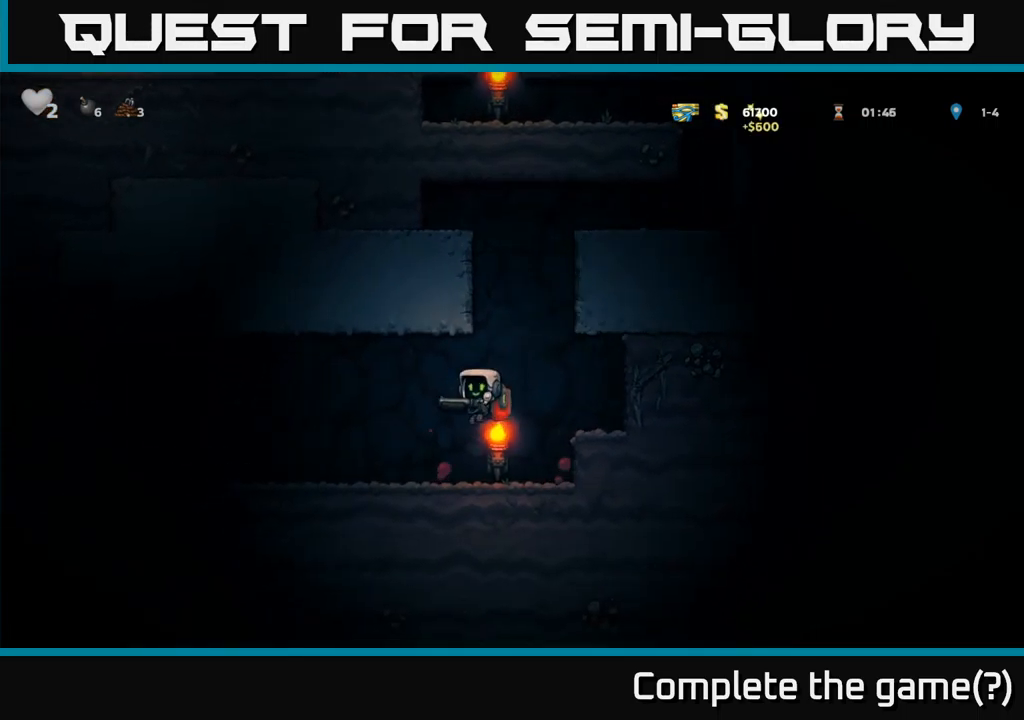
{"buttons": ["DPAD_LEFT"], "left_stick": "center", "events": []}
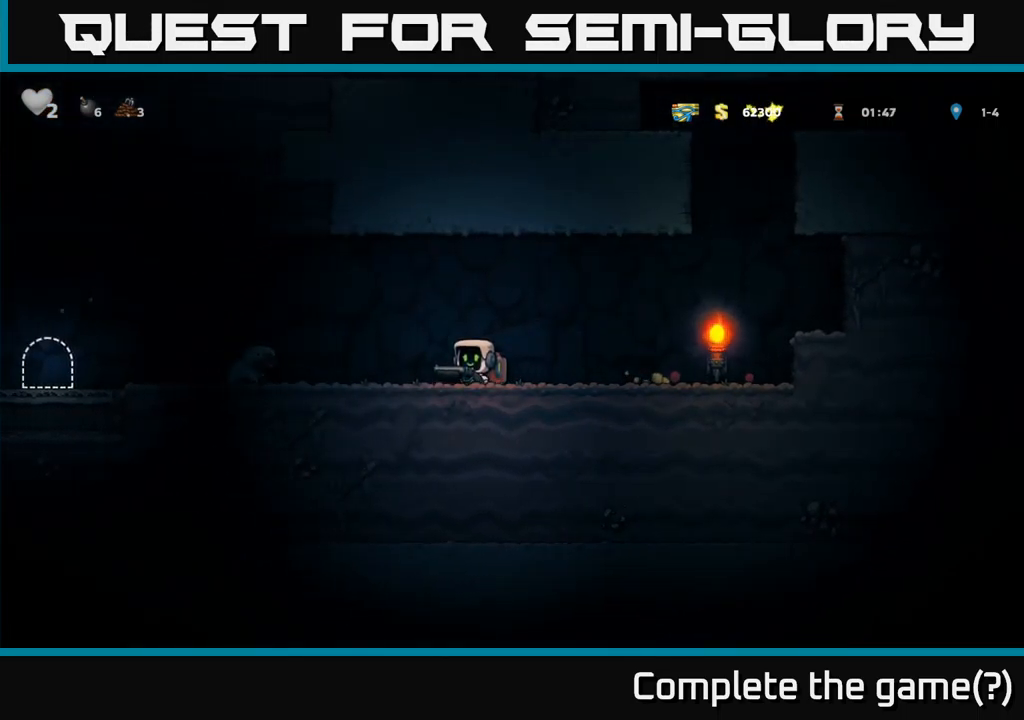
{"buttons": [], "left_stick": "center", "events": [[66, "DPAD_LEFT", "up"], [333, "DPAD_LEFT", "down"], [433, "DPAD_LEFT", "up"]]}
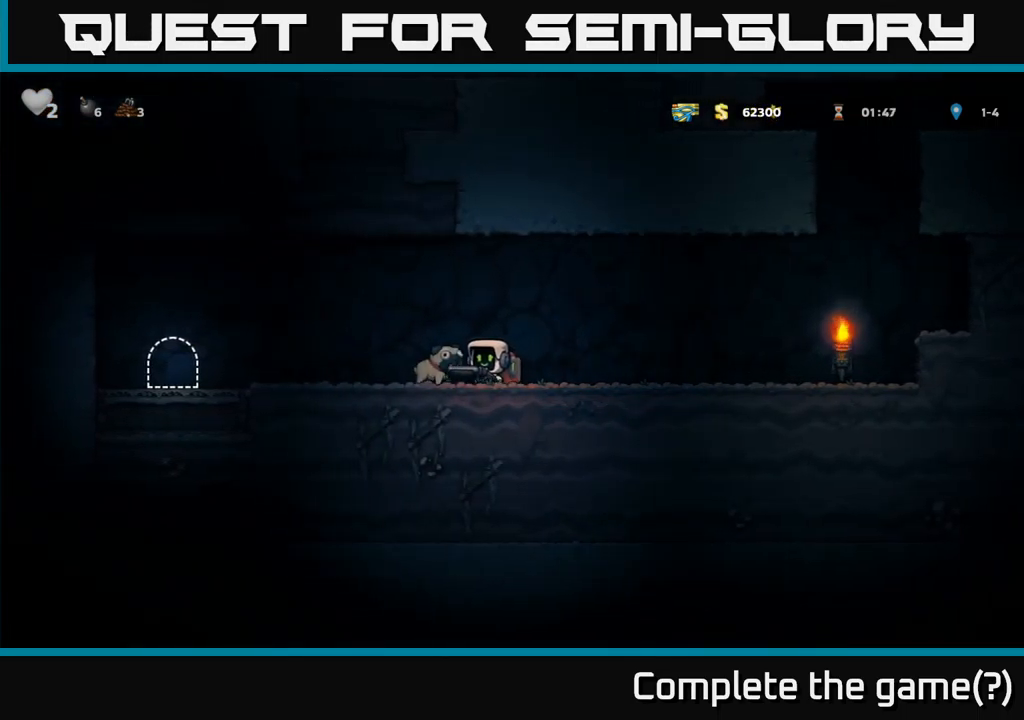
{"buttons": ["DPAD_DOWN"], "left_stick": "center", "events": [[116, "DPAD_LEFT", "down"], [200, "DPAD_DOWN", "down"], [200, "DPAD_LEFT", "up"], [250, "X", "down"], [266, "DPAD_RIGHT", "down"], [316, "DPAD_DOWN", "up"], [333, "X", "up"], [466, "DPAD_DOWN", "down"], [483, "DPAD_RIGHT", "up"]]}
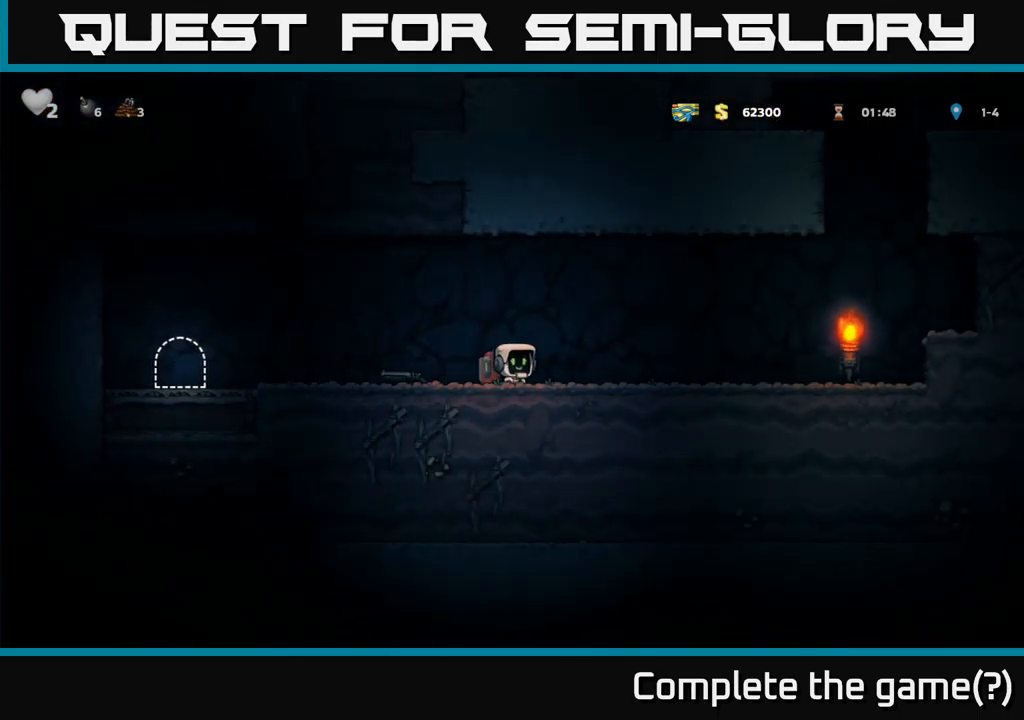
{"buttons": ["DPAD_LEFT"], "left_stick": "center", "events": [[16, "X", "down"], [100, "X", "up"], [116, "DPAD_DOWN", "up"], [166, "DPAD_LEFT", "down"]]}
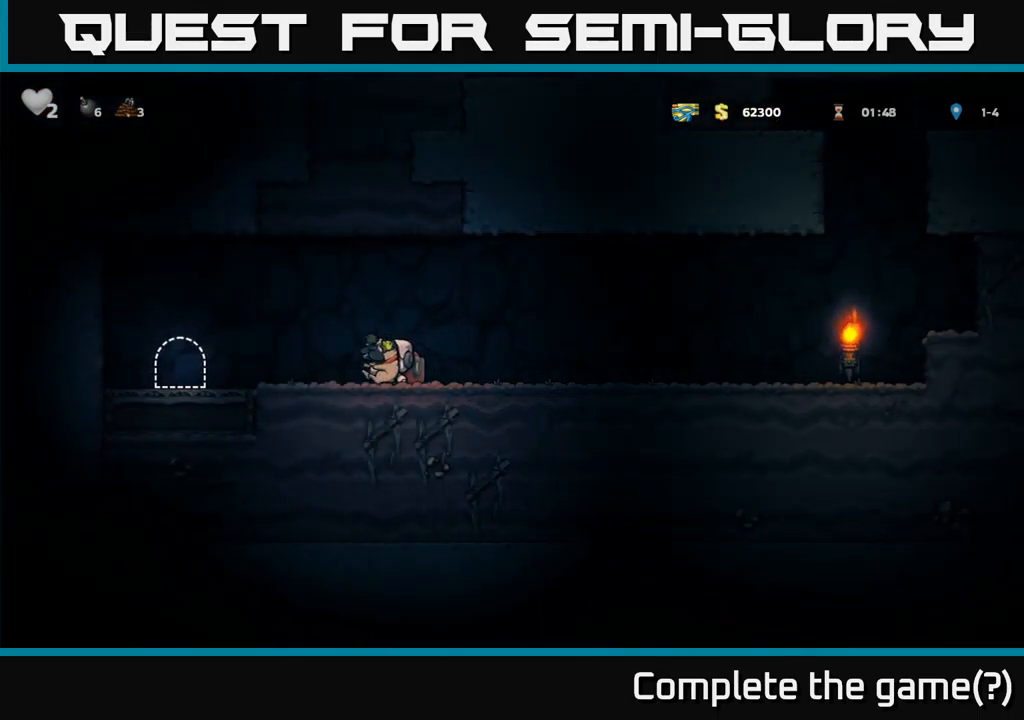
{"buttons": ["L2"], "left_stick": "center", "events": [[383, "DPAD_LEFT", "up"], [450, "L2", "down"]]}
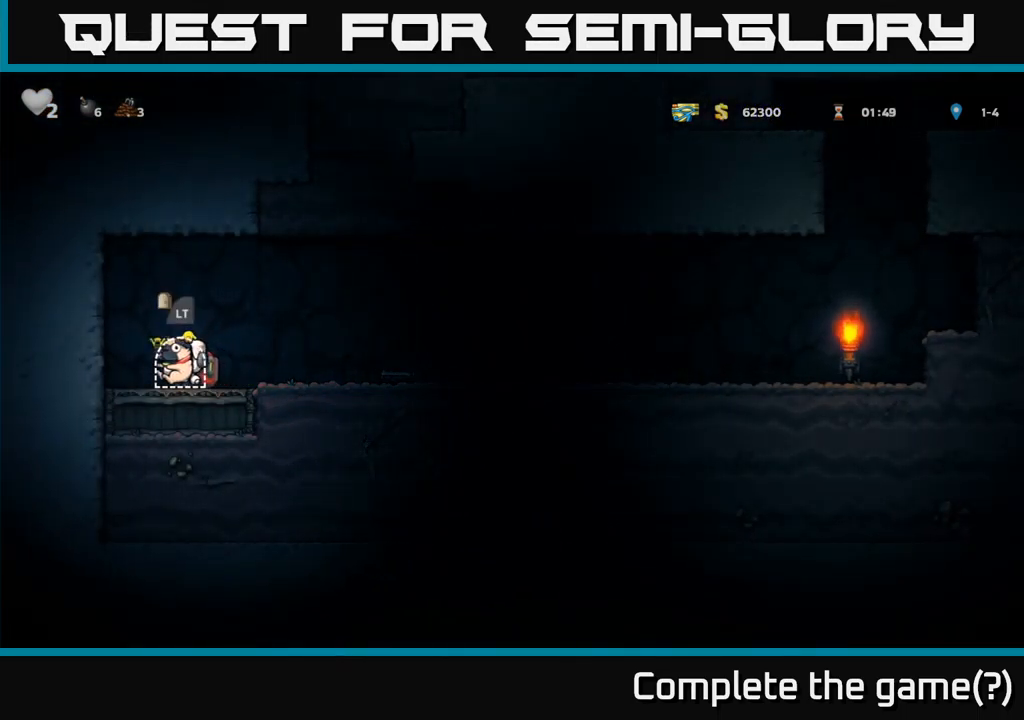
{"buttons": [], "left_stick": "center", "events": [[66, "L2", "up"]]}
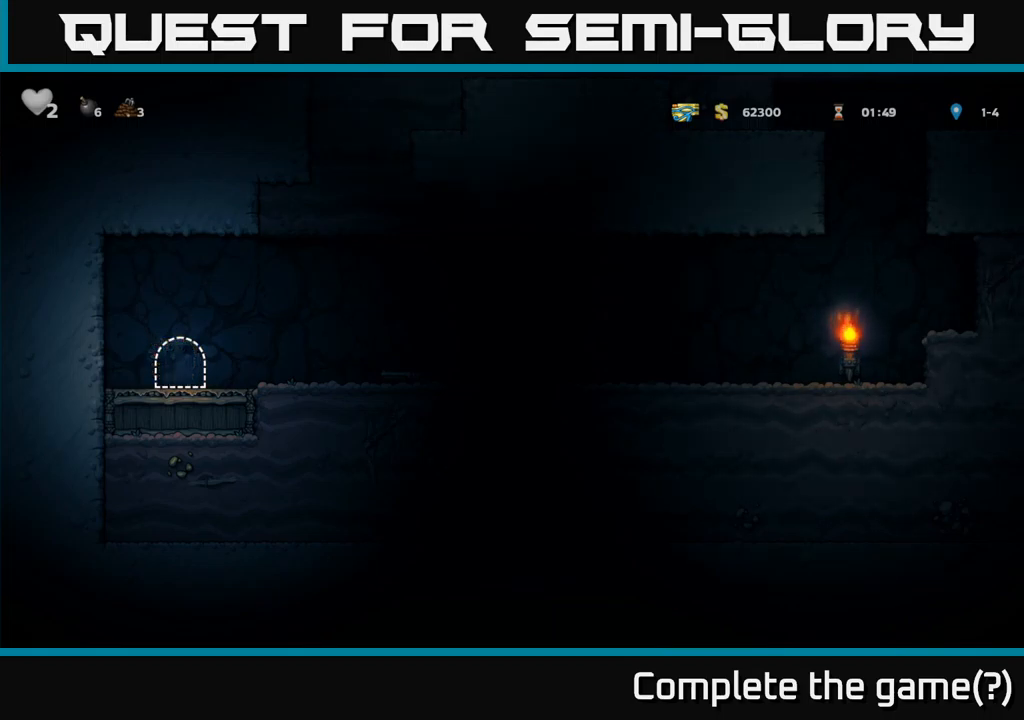
{"buttons": [], "left_stick": "center", "events": []}
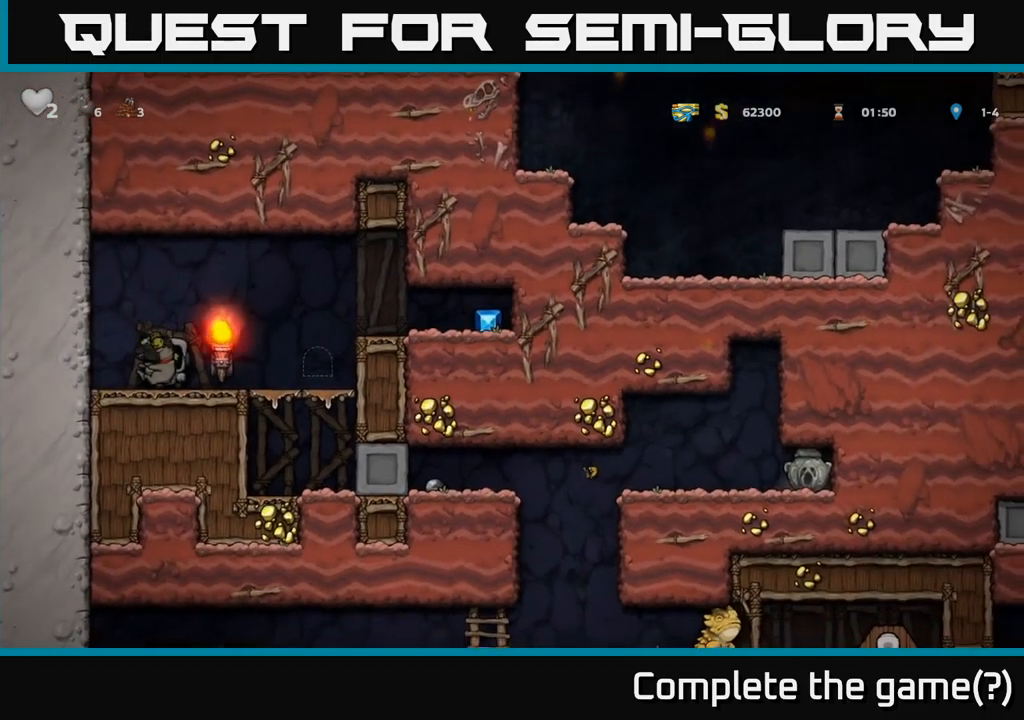
{"buttons": ["DPAD_RIGHT"], "left_stick": "center", "events": [[367, "DPAD_RIGHT", "down"]]}
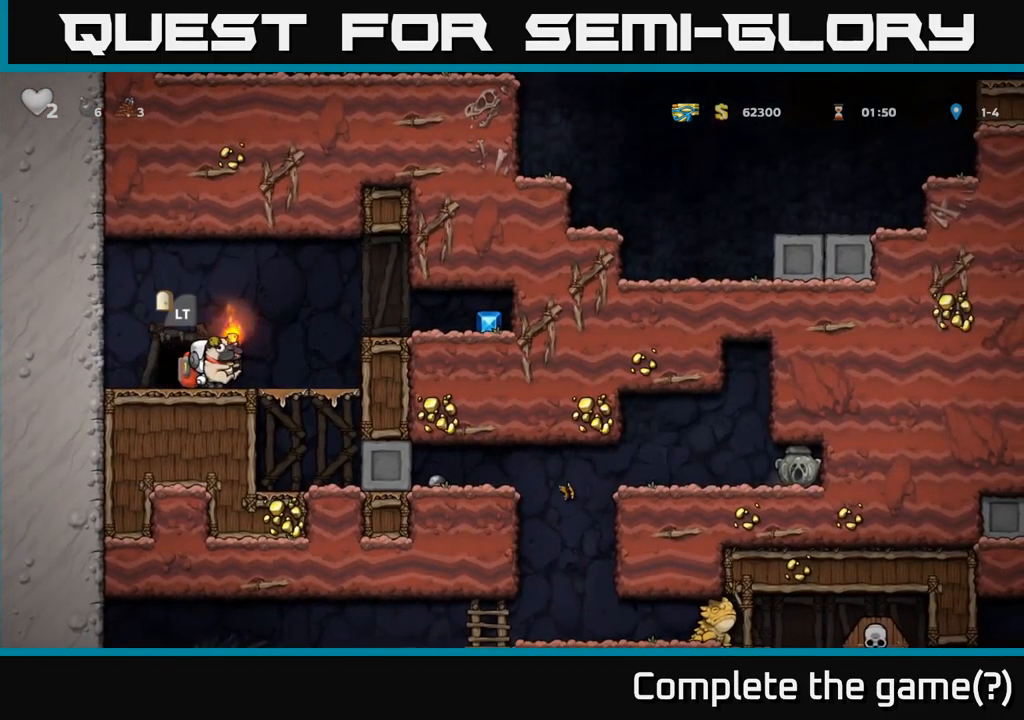
{"buttons": ["DPAD_RIGHT"], "left_stick": "center", "events": [[133, "A", "down"], [250, "A", "up"]]}
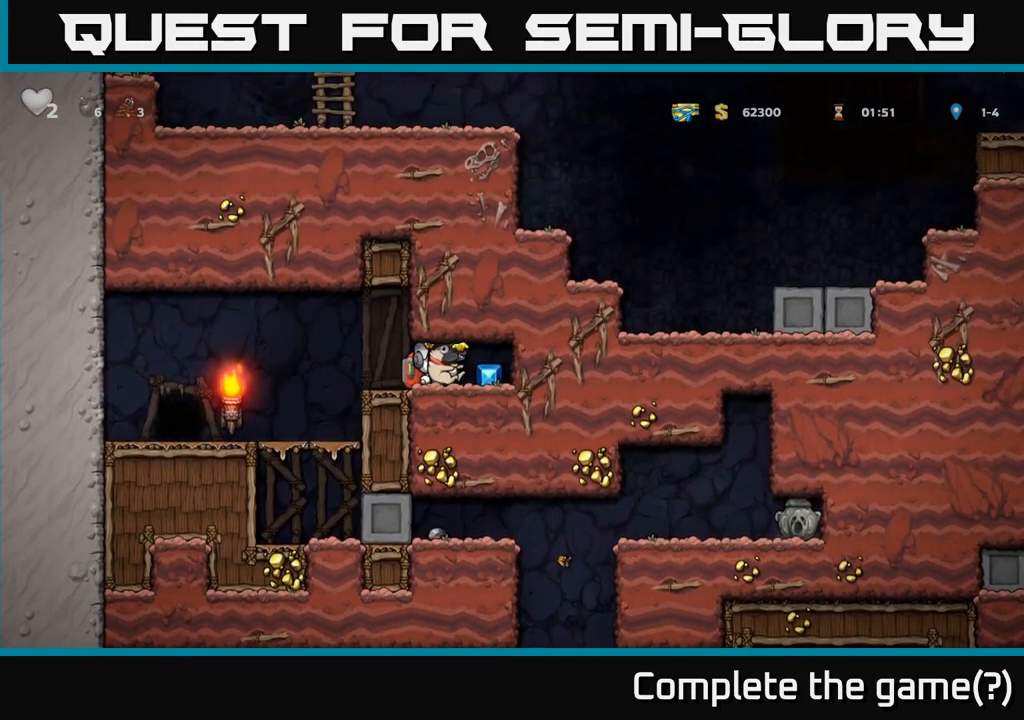
{"buttons": [], "left_stick": "center", "events": [[67, "DPAD_RIGHT", "up"], [100, "DPAD_LEFT", "down"], [500, "DPAD_LEFT", "up"]]}
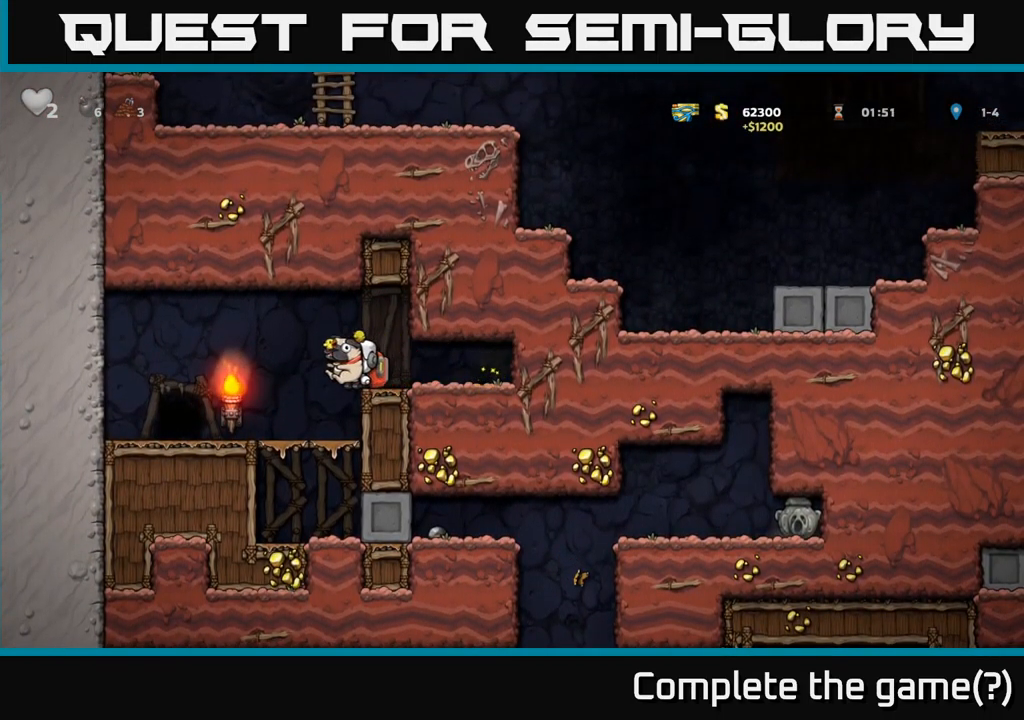
{"buttons": ["DPAD_DOWN"], "left_stick": "center", "events": [[200, "DPAD_DOWN", "down"], [367, "A", "down"], [467, "A", "up"]]}